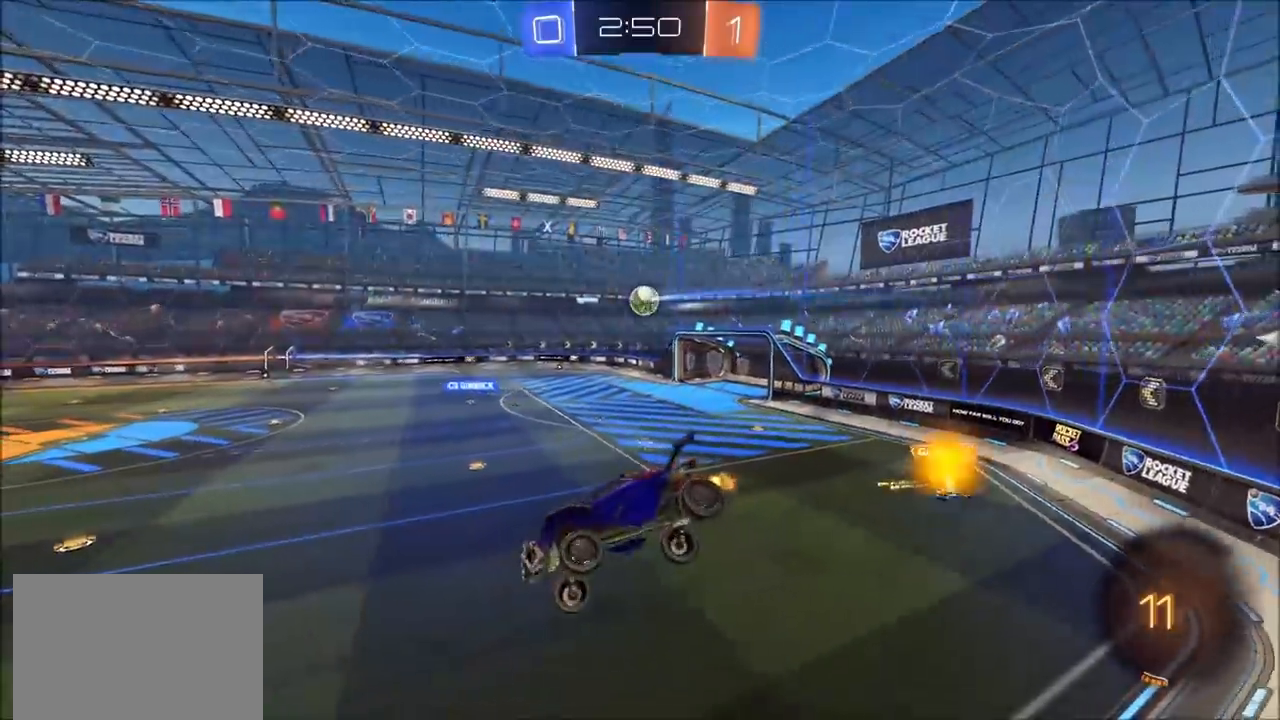
Gameplay with a controller (PlayStation layout); each line is a JSON object with the inputs held at the frame after it. "events" lists button and stick changes between this image and that frame as [ms after this image, input, new state], when the widget could be followed in between.
{"buttons": ["R2"], "left_stick": "down-left", "right_stick": "center", "events": [[167, "left_stick", "right"], [267, "left_stick", "down"], [317, "left_stick", "center"], [417, "left_stick", "down-left"]]}
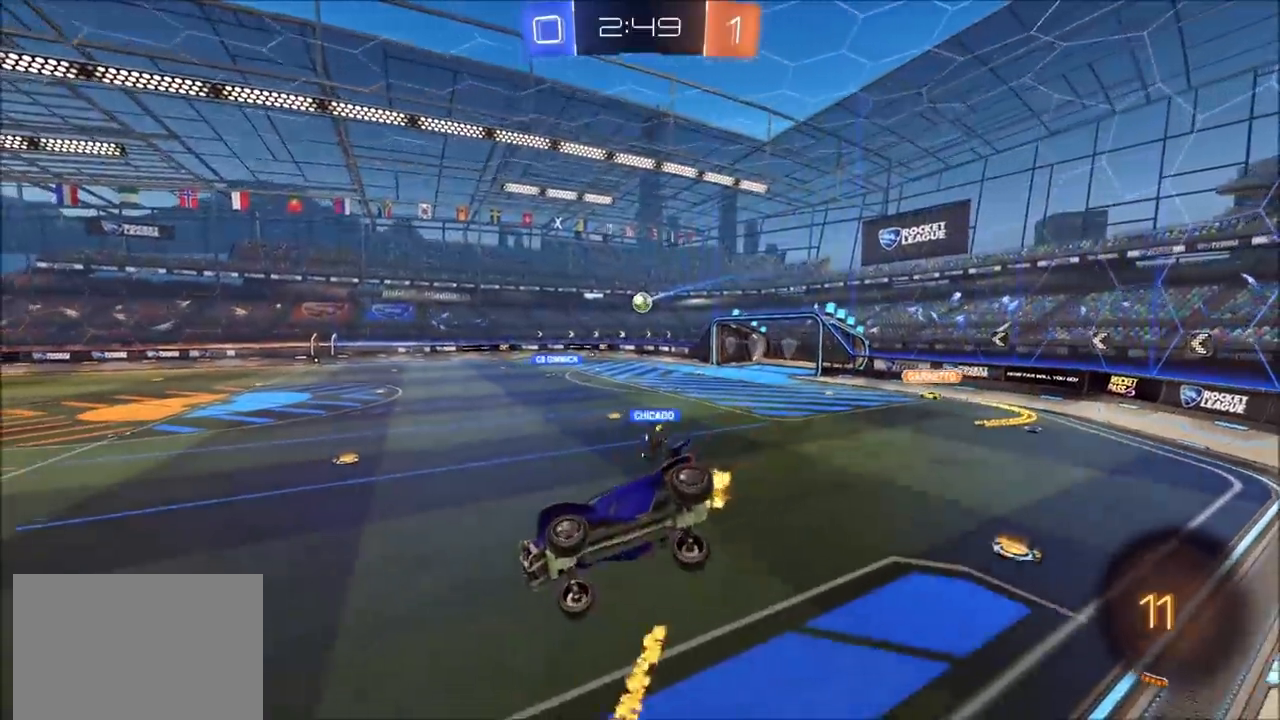
{"buttons": ["R2"], "left_stick": "left", "right_stick": "center", "events": [[67, "left_stick", "center"], [133, "L1", "down"], [150, "left_stick", "left"], [250, "L1", "up"], [317, "left_stick", "center"], [400, "left_stick", "left"]]}
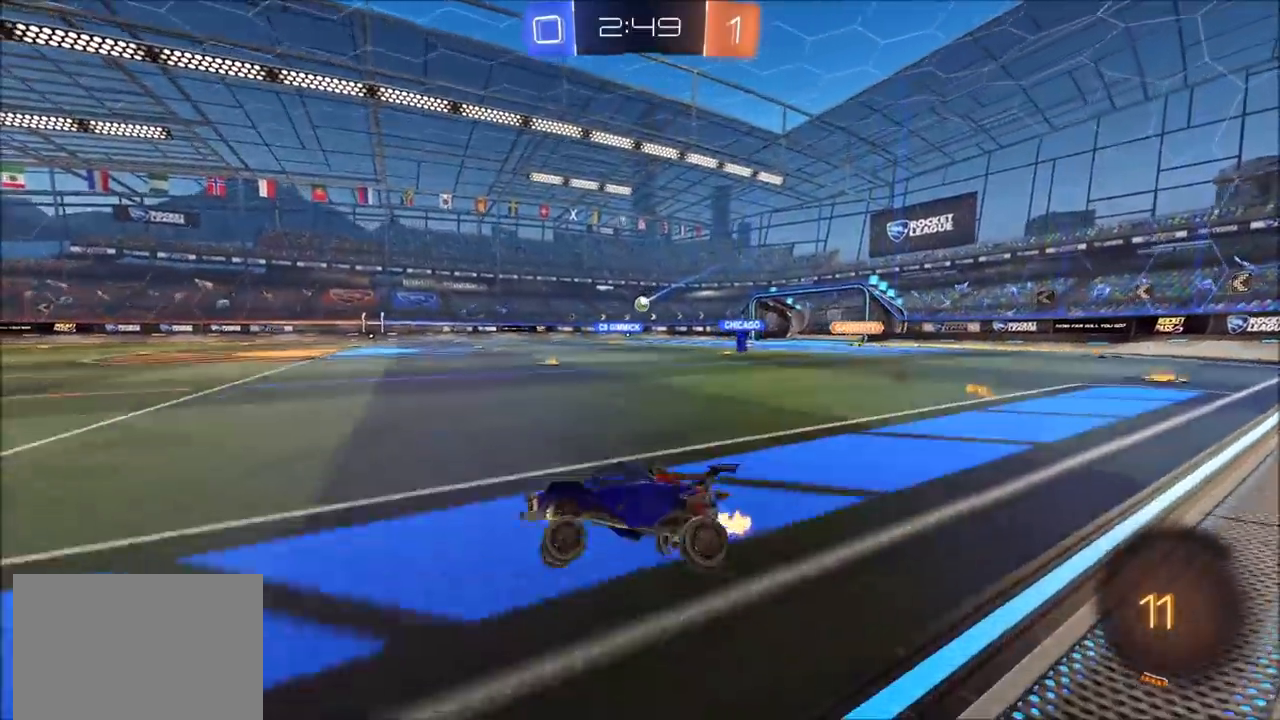
{"buttons": ["L1", "R2"], "left_stick": "right", "right_stick": "center", "events": [[150, "left_stick", "center"], [333, "left_stick", "right"], [400, "L1", "down"]]}
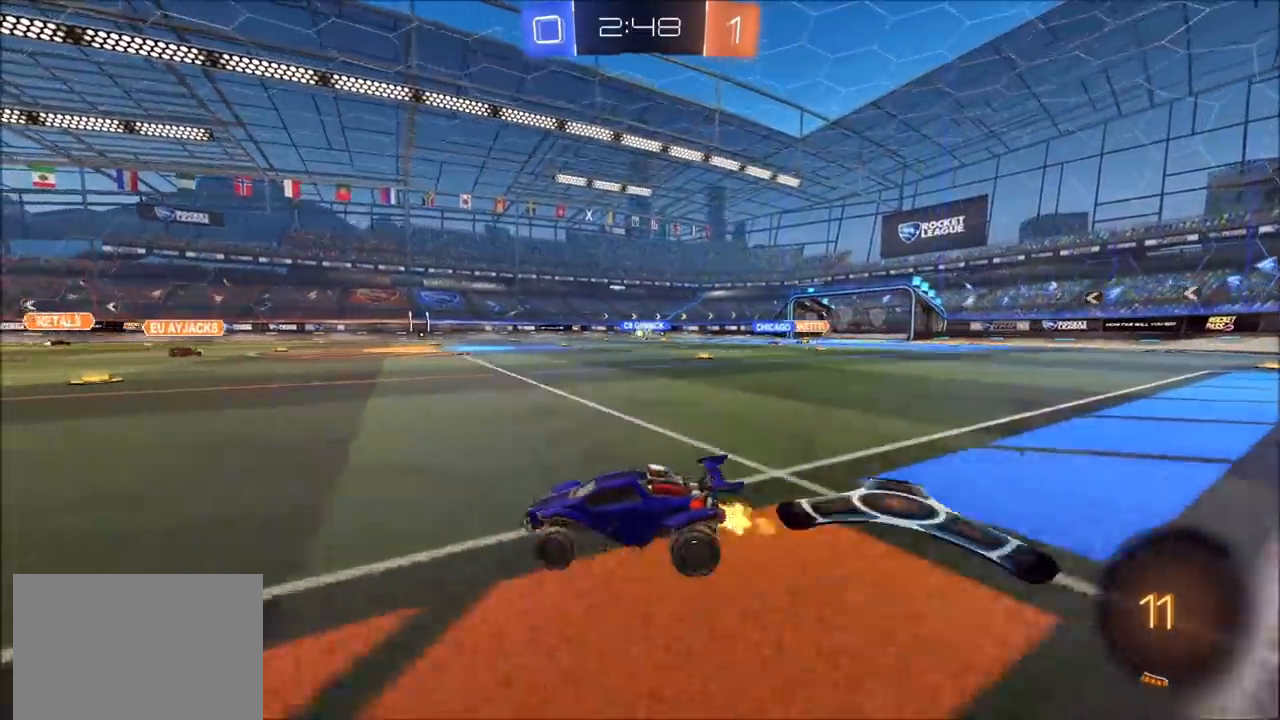
{"buttons": ["R2"], "left_stick": "left", "right_stick": "center", "events": [[17, "L1", "up"], [233, "left_stick", "up-right"], [367, "left_stick", "center"], [450, "left_stick", "left"]]}
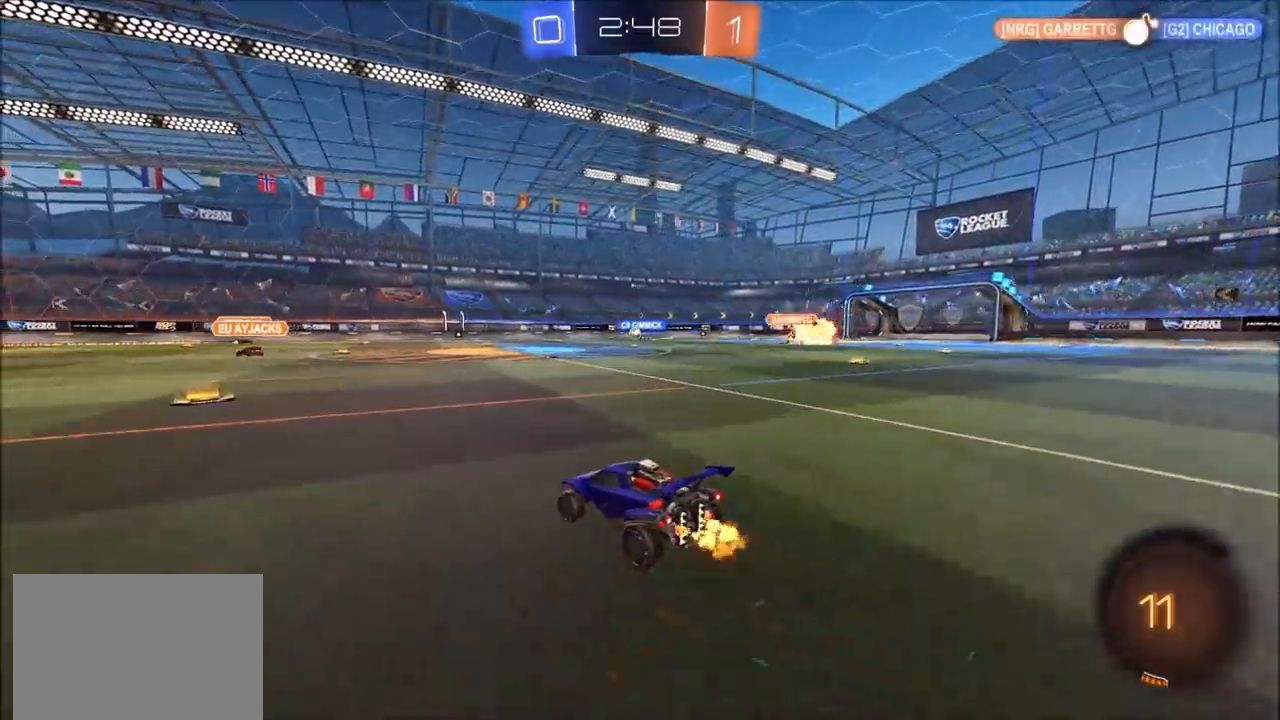
{"buttons": ["R2"], "left_stick": "center", "right_stick": "center", "events": [[83, "left_stick", "center"], [250, "left_stick", "left"], [350, "left_stick", "center"]]}
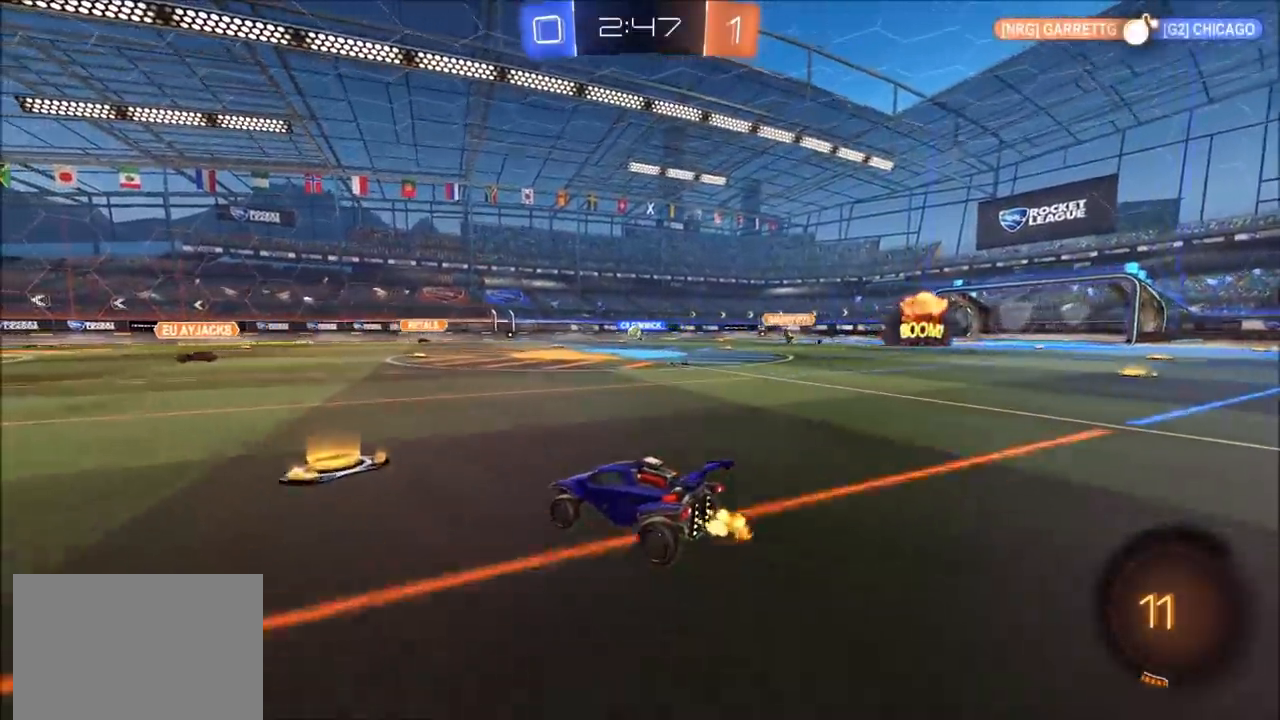
{"buttons": ["R2"], "left_stick": "center", "right_stick": "center", "events": [[117, "left_stick", "up-right"], [300, "left_stick", "center"]]}
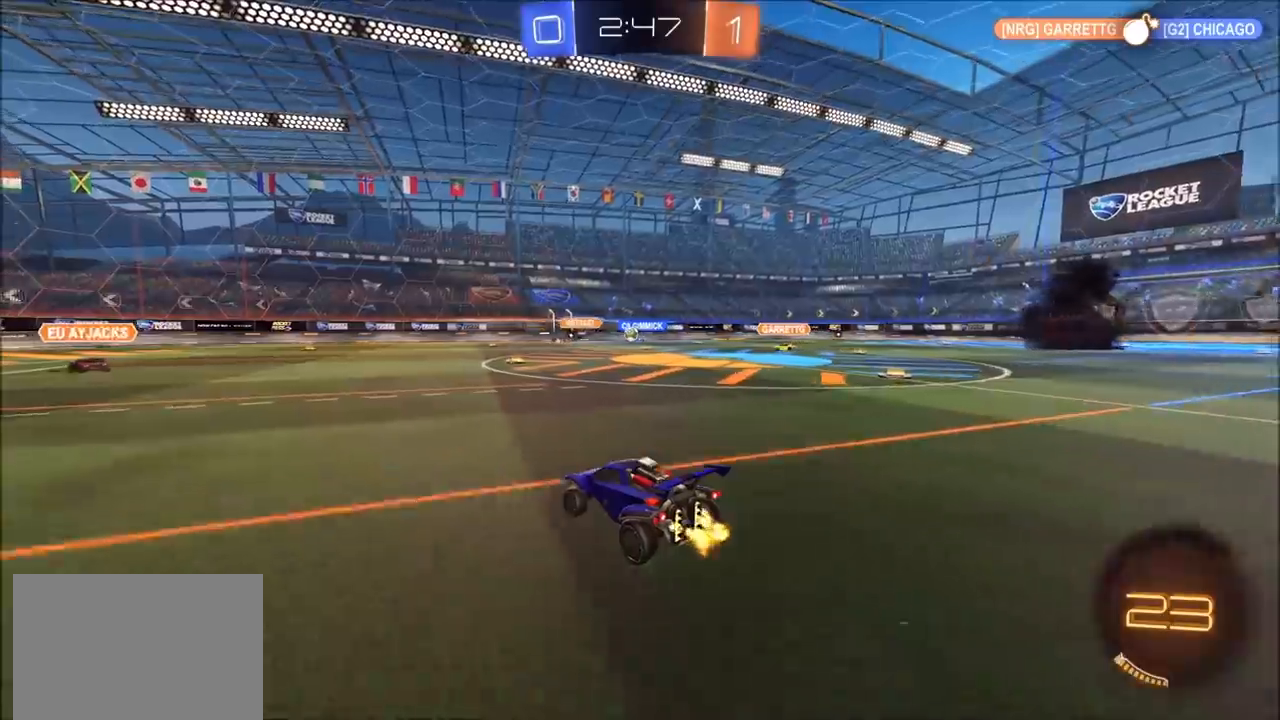
{"buttons": ["R2"], "left_stick": "up-right", "right_stick": "center", "events": [[50, "left_stick", "up-right"]]}
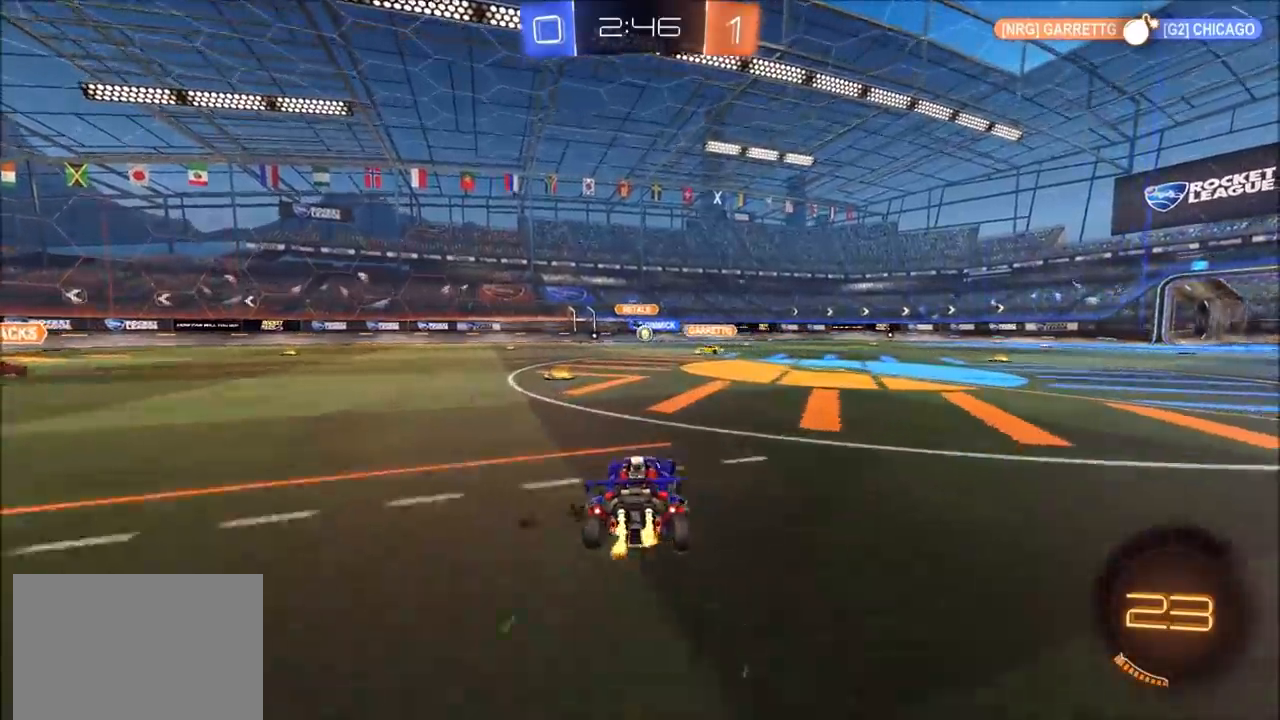
{"buttons": ["R2"], "left_stick": "center", "right_stick": "center", "events": [[450, "left_stick", "center"]]}
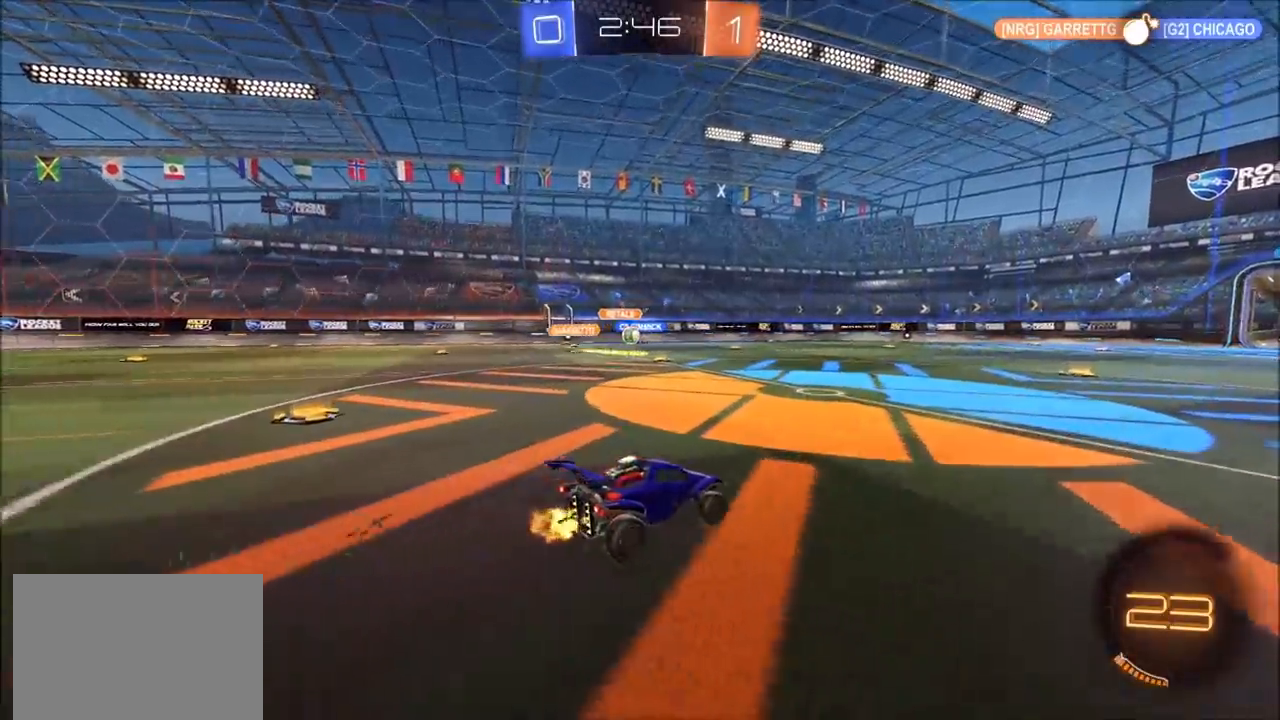
{"buttons": ["R2"], "left_stick": "center", "right_stick": "center", "events": []}
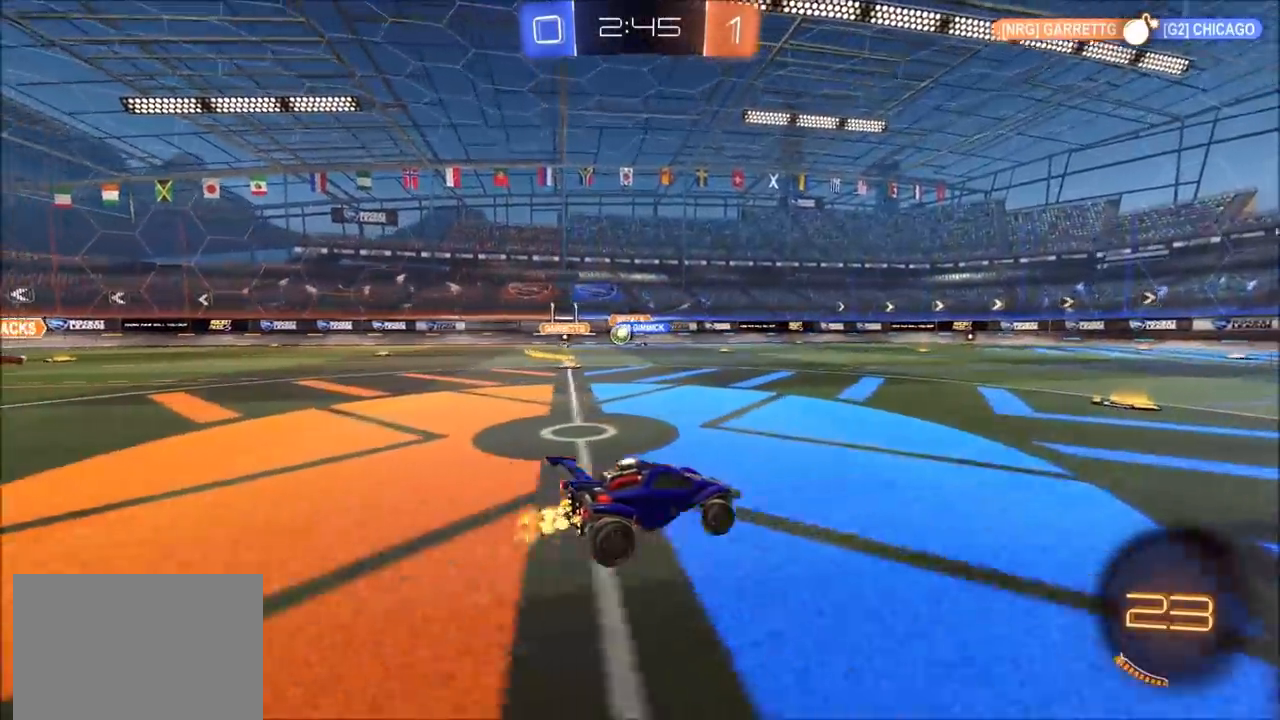
{"buttons": ["R2"], "left_stick": "left", "right_stick": "center", "events": [[467, "left_stick", "left"]]}
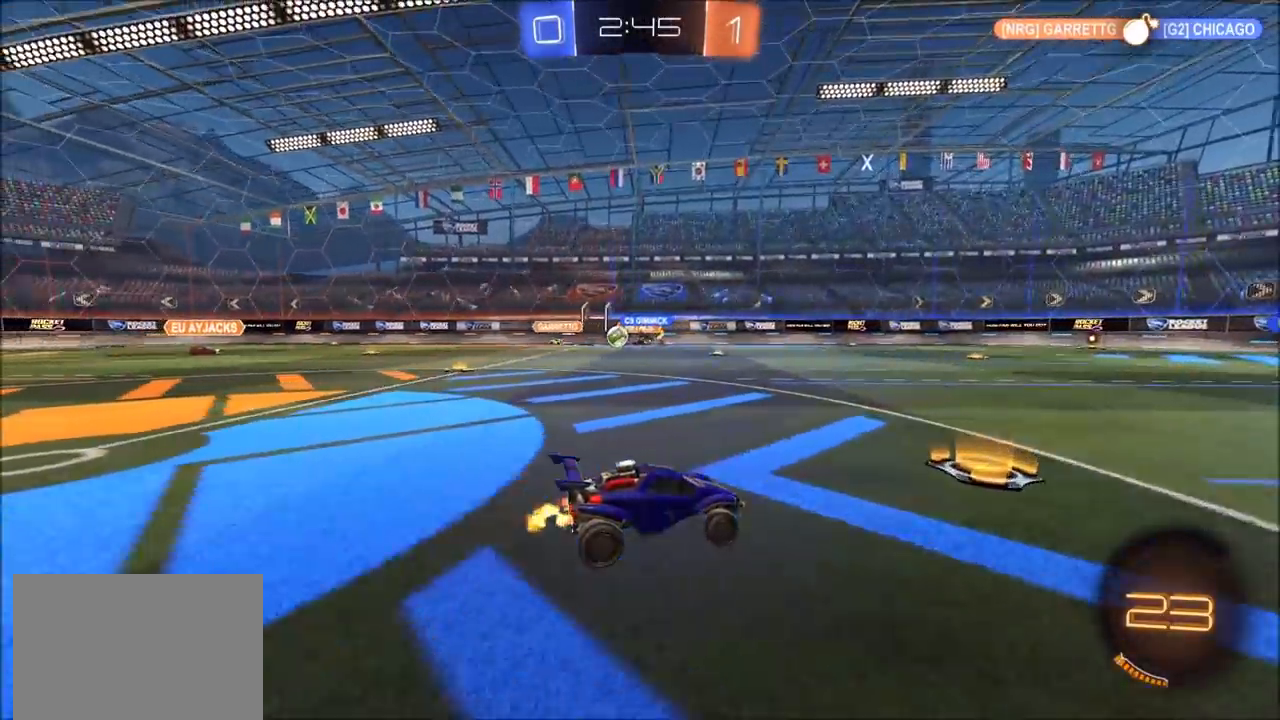
{"buttons": ["R2"], "left_stick": "left", "right_stick": "center", "events": [[267, "left_stick", "center"], [317, "left_stick", "left"]]}
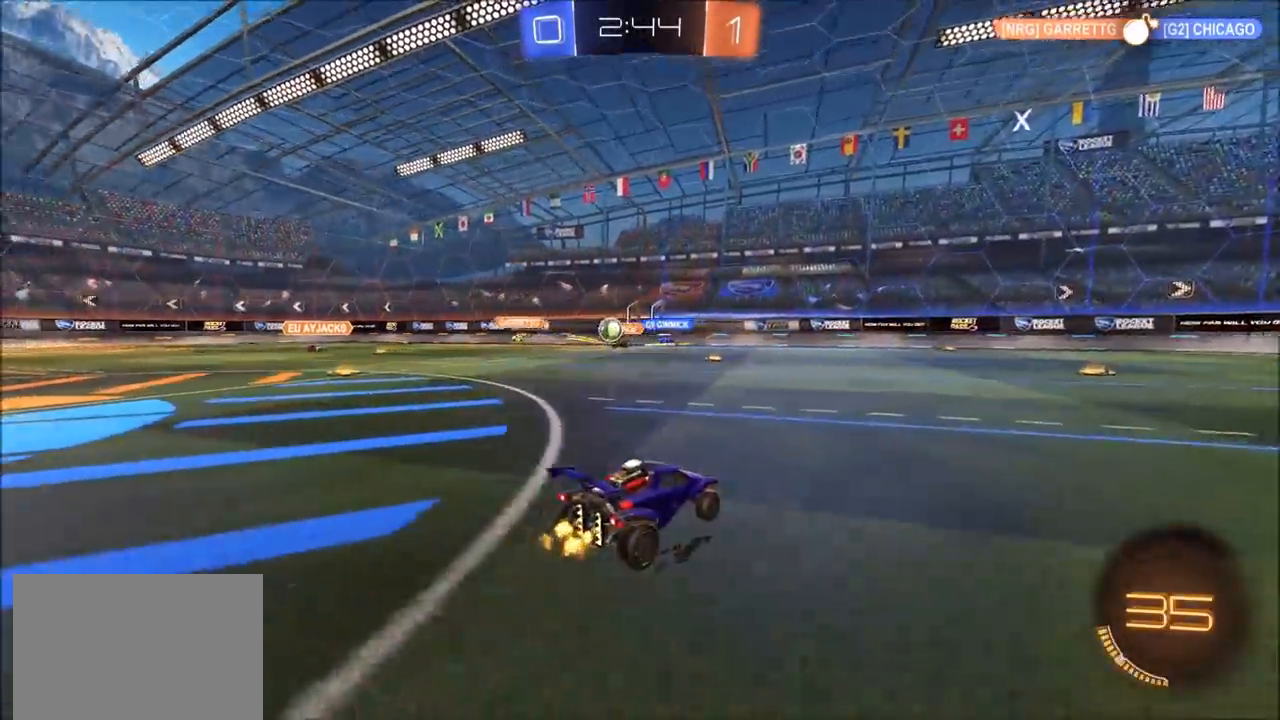
{"buttons": ["CIRCLE", "R2"], "left_stick": "left", "right_stick": "center", "events": [[167, "L1", "down"], [267, "L1", "up"], [450, "CIRCLE", "down"]]}
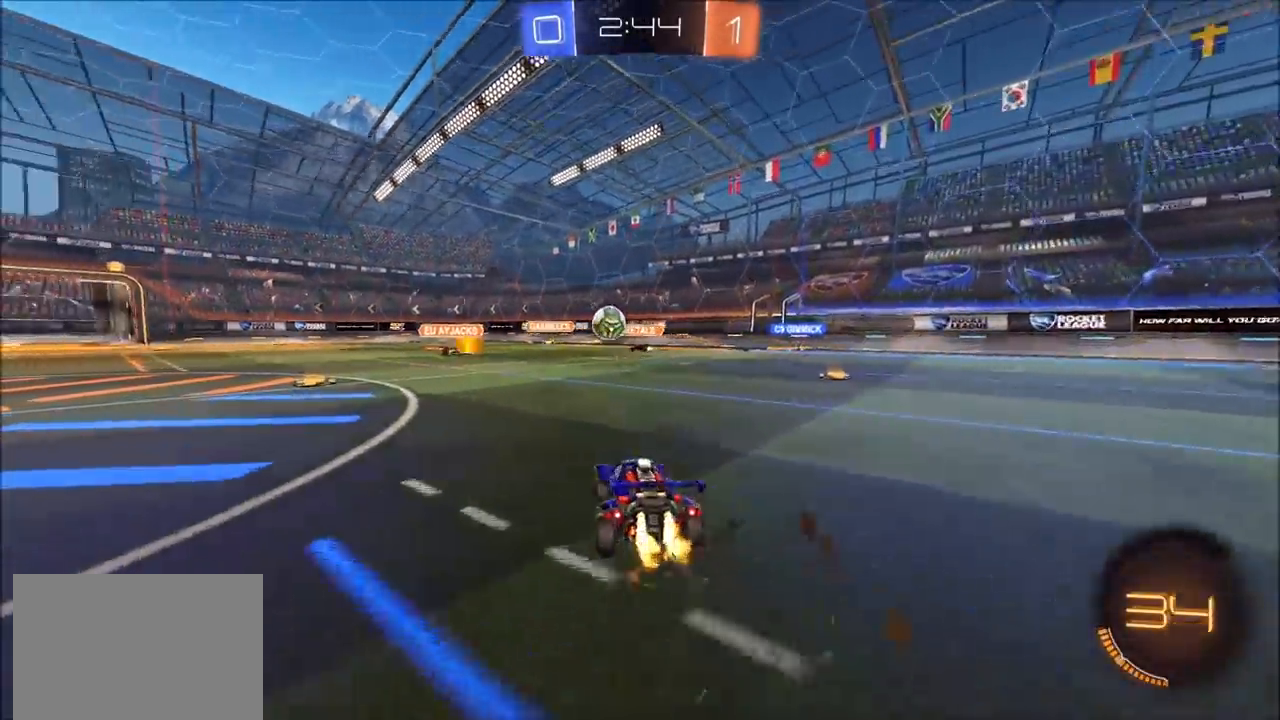
{"buttons": ["CIRCLE", "R2"], "left_stick": "left", "right_stick": "center", "events": [[33, "left_stick", "center"], [100, "left_stick", "up-right"], [267, "left_stick", "left"]]}
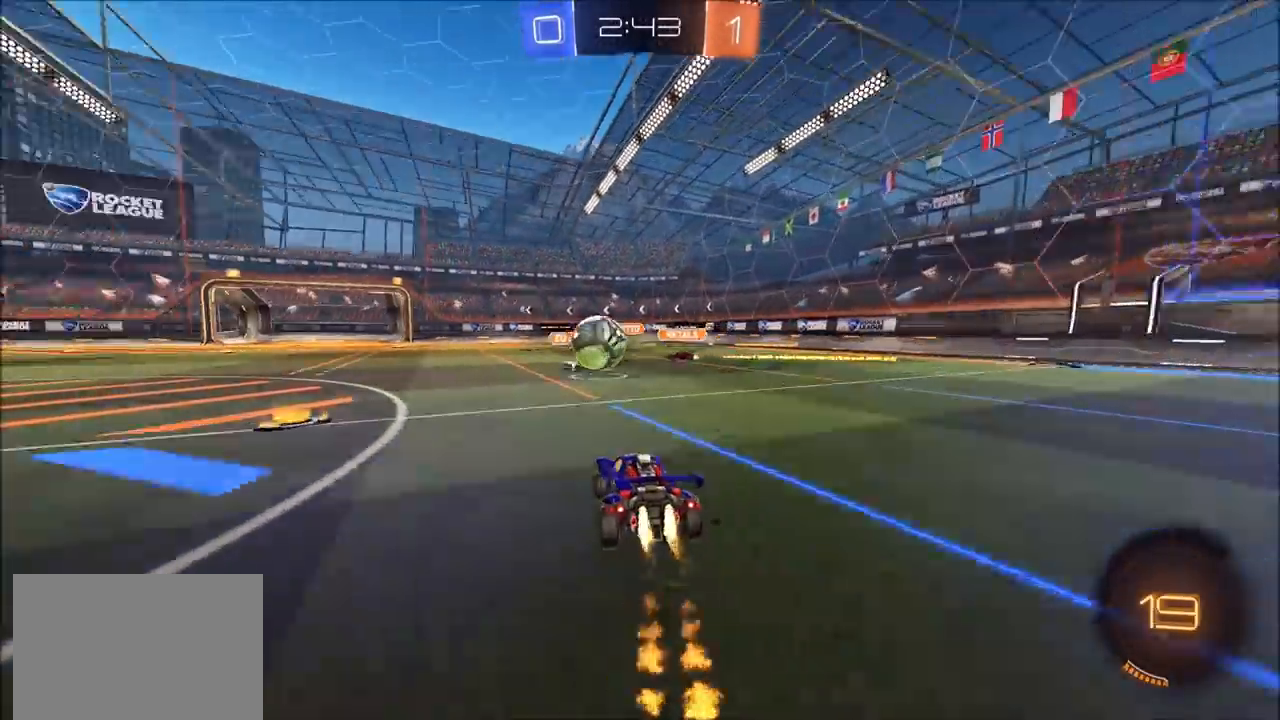
{"buttons": ["CROSS", "CIRCLE", "TRIANGLE", "R2"], "left_stick": "up-left", "right_stick": "center", "events": [[167, "L1", "down"], [267, "CROSS", "down"], [267, "L1", "up"], [367, "CROSS", "up"], [417, "CROSS", "down"], [450, "TRIANGLE", "down"], [450, "left_stick", "up-left"]]}
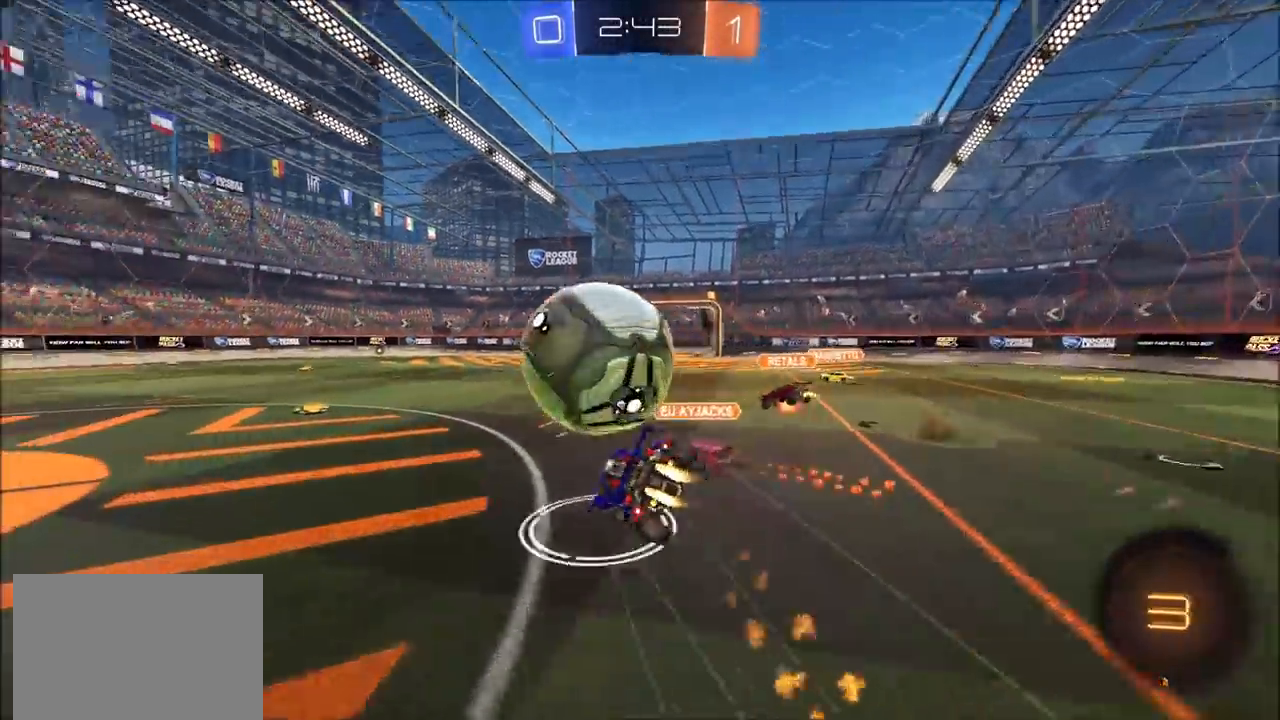
{"buttons": ["CIRCLE", "TRIANGLE", "R2"], "left_stick": "down-left", "right_stick": "center", "events": [[83, "CROSS", "up"], [83, "TRIANGLE", "up"], [100, "left_stick", "left"], [383, "left_stick", "down-left"], [433, "TRIANGLE", "down"]]}
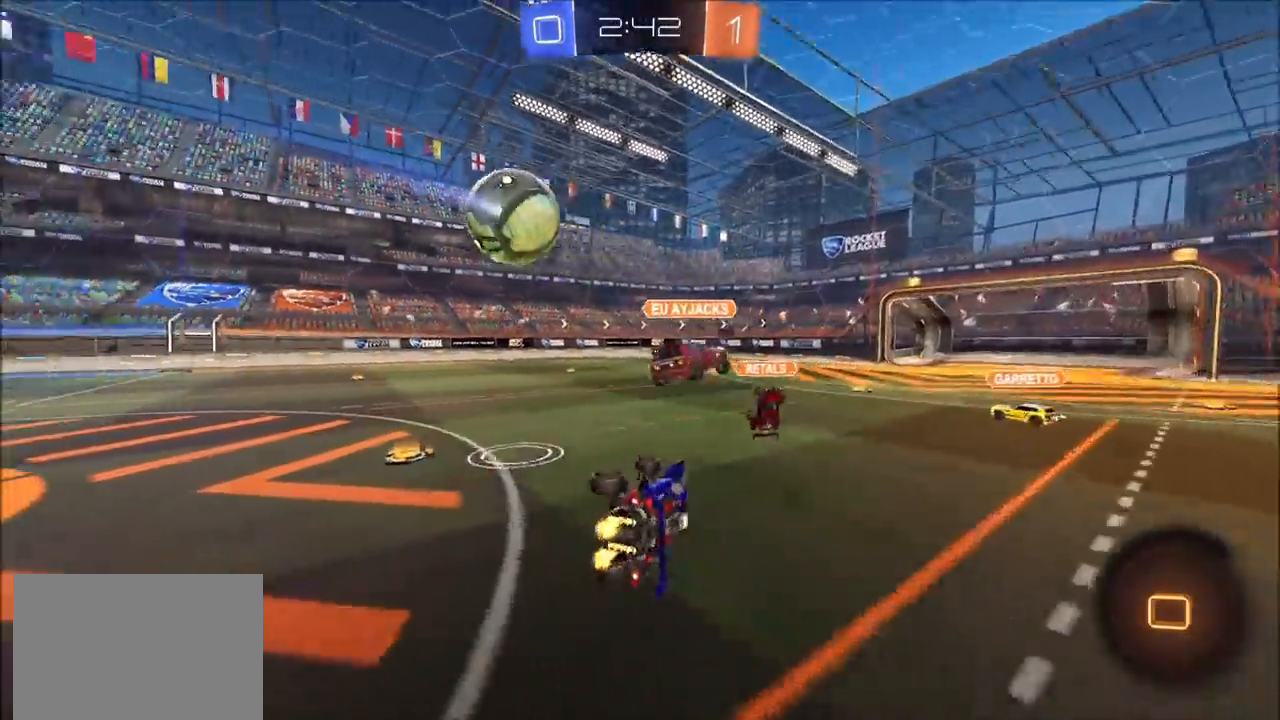
{"buttons": ["R2"], "left_stick": "left", "right_stick": "center", "events": [[83, "L1", "down"], [83, "TRIANGLE", "up"], [283, "CIRCLE", "up"], [283, "L1", "up"], [300, "left_stick", "center"], [400, "left_stick", "left"]]}
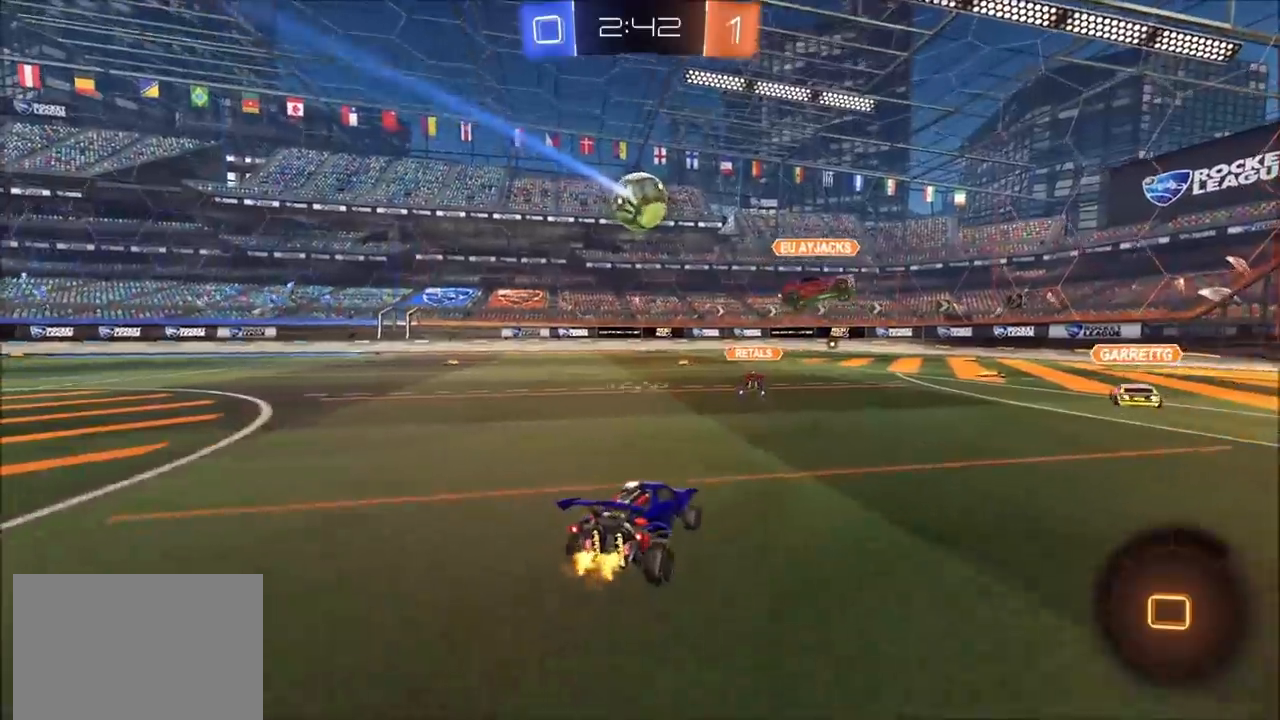
{"buttons": ["R2"], "left_stick": "left", "right_stick": "center", "events": [[200, "TRIANGLE", "down"], [300, "TRIANGLE", "up"]]}
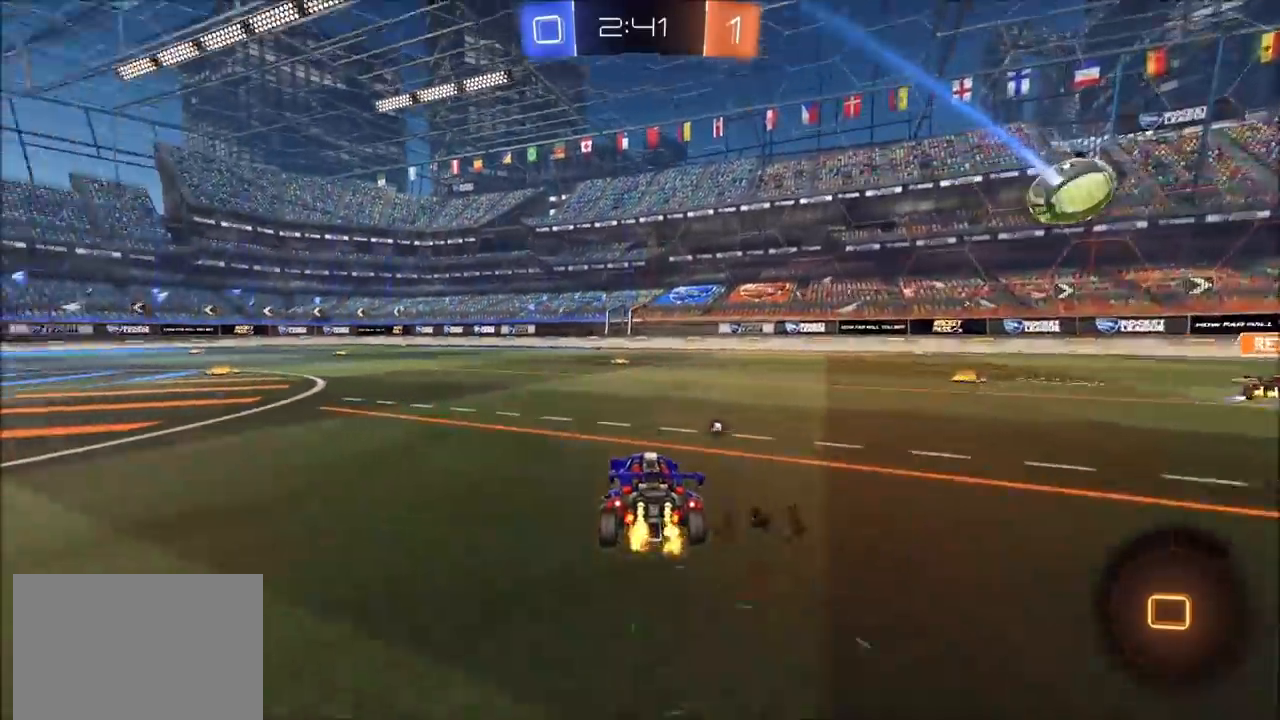
{"buttons": ["R2"], "left_stick": "left", "right_stick": "center", "events": [[50, "left_stick", "up-left"], [167, "left_stick", "center"], [350, "left_stick", "left"]]}
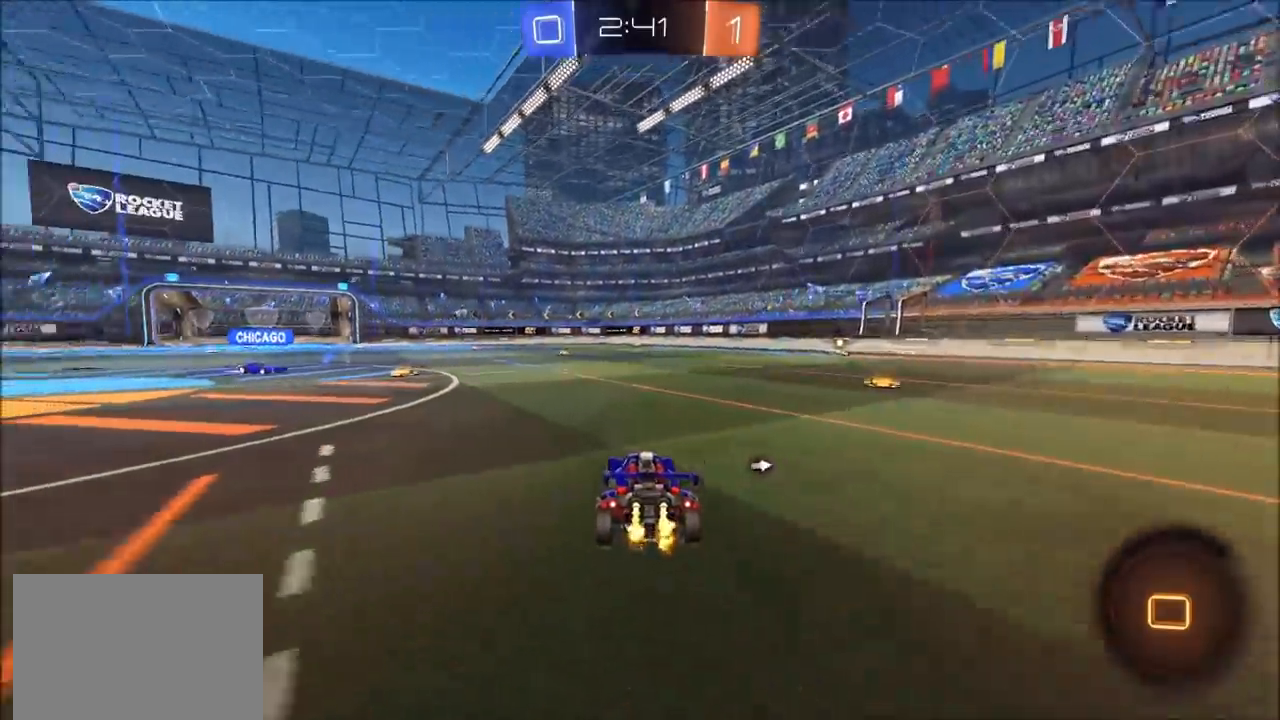
{"buttons": ["CROSS", "R2"], "left_stick": "down-left", "right_stick": "center", "events": [[133, "left_stick", "center"], [250, "CROSS", "down"], [450, "left_stick", "down-left"]]}
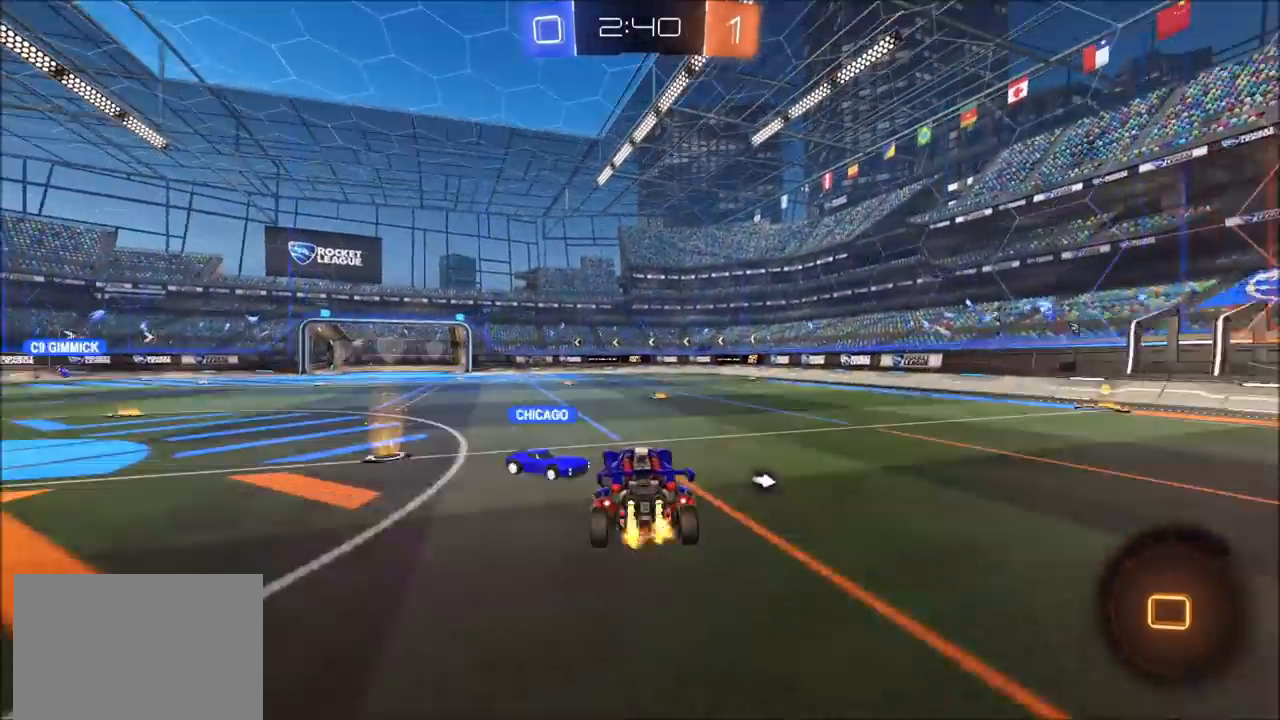
{"buttons": ["R2"], "left_stick": "down", "right_stick": "center", "events": [[33, "CROSS", "up"], [200, "left_stick", "up-right"], [217, "L1", "down"], [233, "CROSS", "down"], [267, "L1", "up"], [317, "left_stick", "down"], [400, "CROSS", "up"]]}
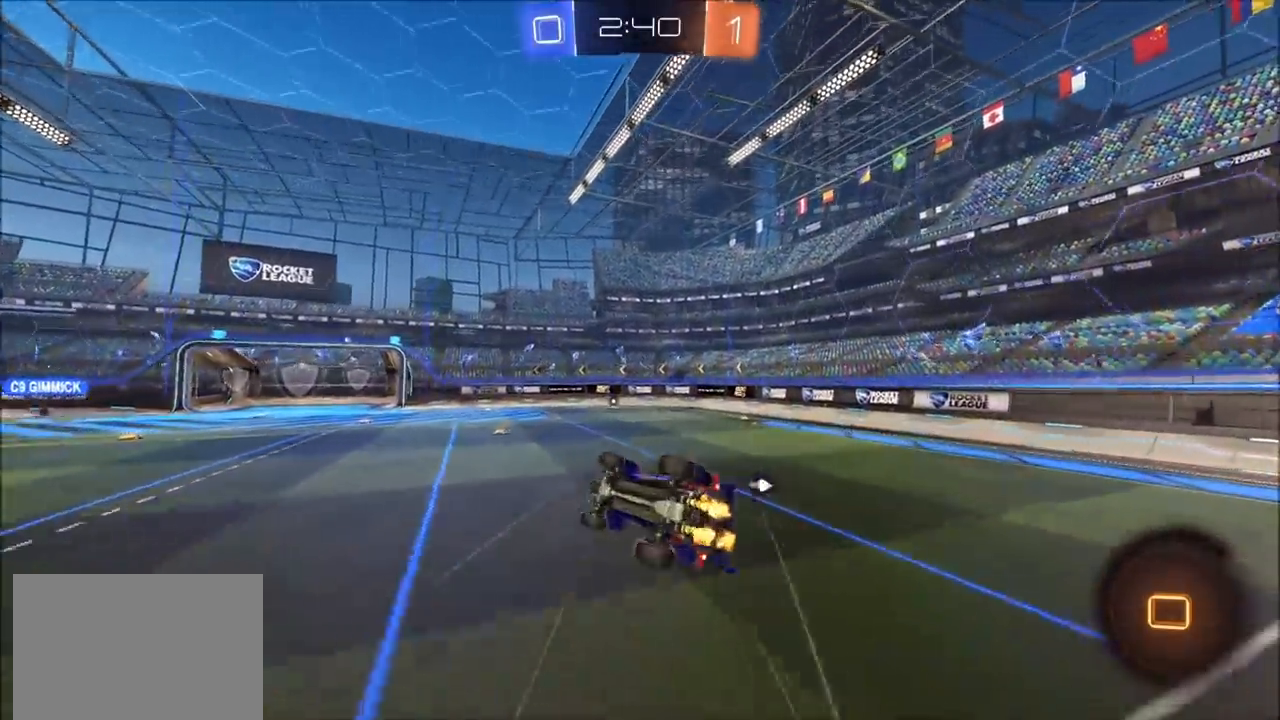
{"buttons": ["L1", "R2"], "left_stick": "down-right", "right_stick": "center", "events": [[250, "left_stick", "down-right"], [483, "L1", "down"]]}
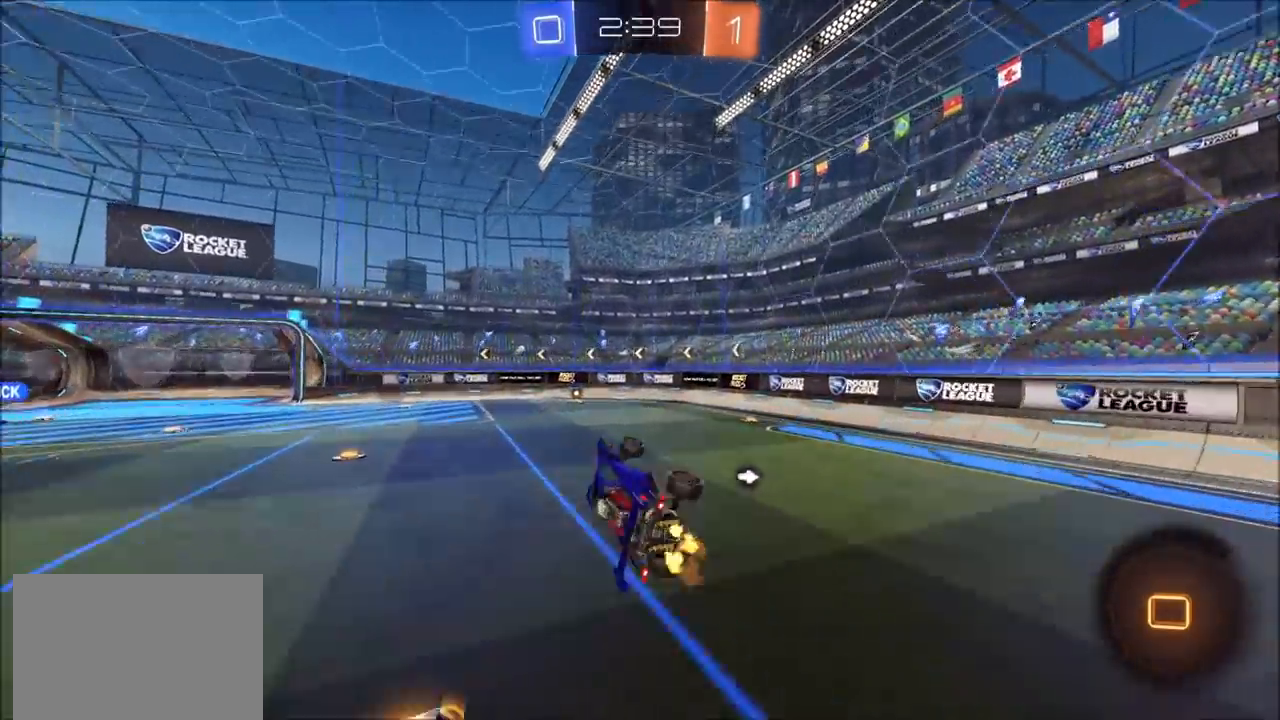
{"buttons": ["R2"], "left_stick": "center", "right_stick": "center", "events": [[100, "left_stick", "right"], [117, "L1", "up"], [200, "left_stick", "center"], [400, "left_stick", "up-right"], [467, "left_stick", "center"]]}
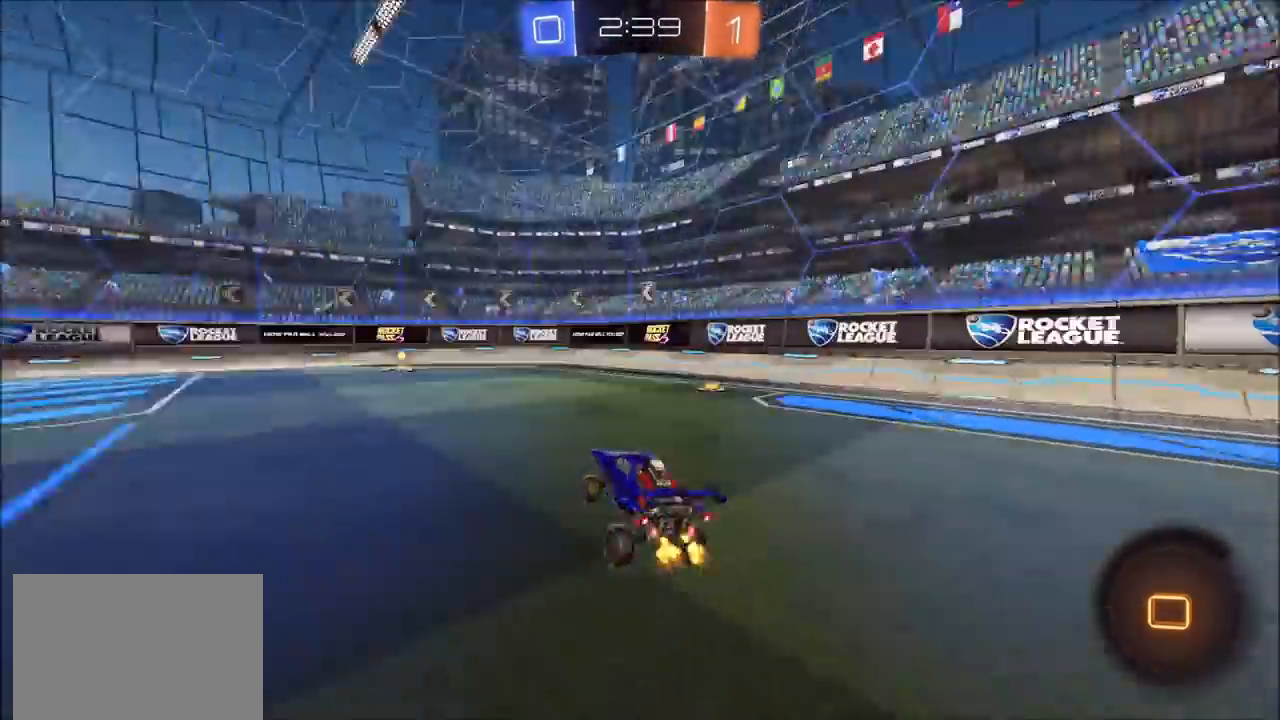
{"buttons": ["R2"], "left_stick": "left", "right_stick": "center", "events": [[17, "TRIANGLE", "down"], [117, "TRIANGLE", "up"], [233, "left_stick", "left"], [367, "left_stick", "center"], [483, "left_stick", "left"]]}
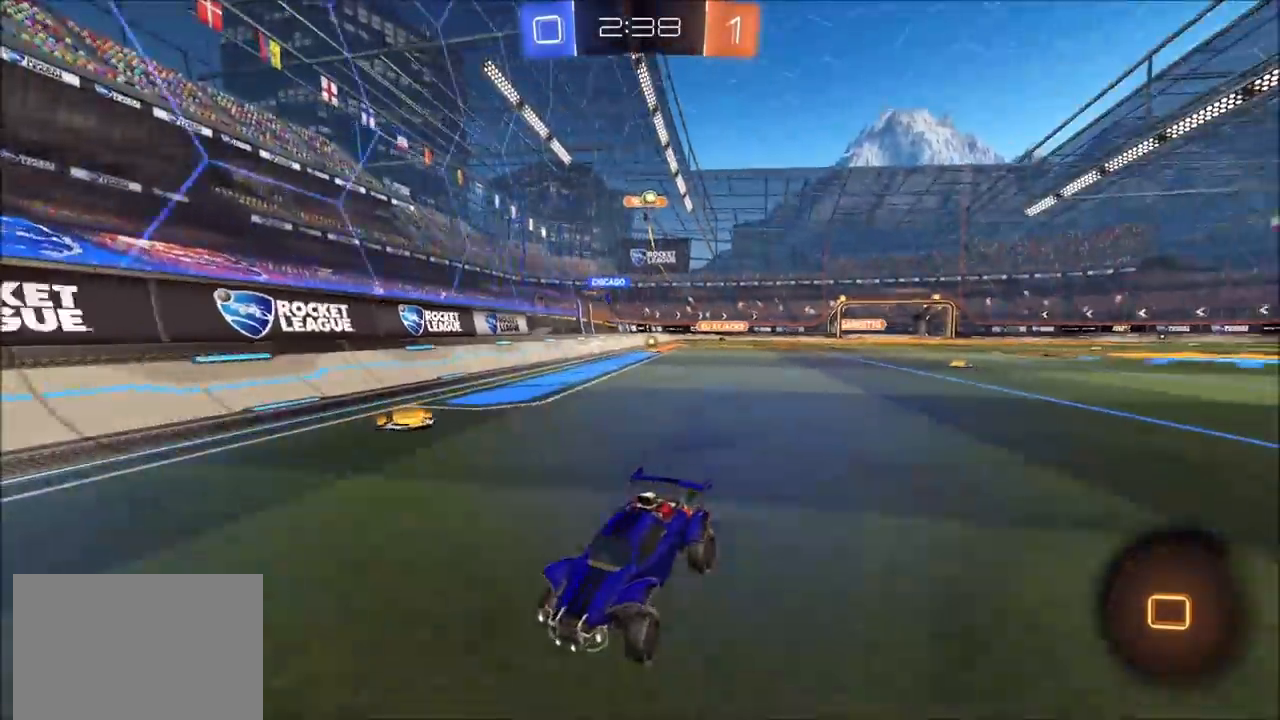
{"buttons": ["R2"], "left_stick": "center", "right_stick": "center", "events": [[283, "left_stick", "center"]]}
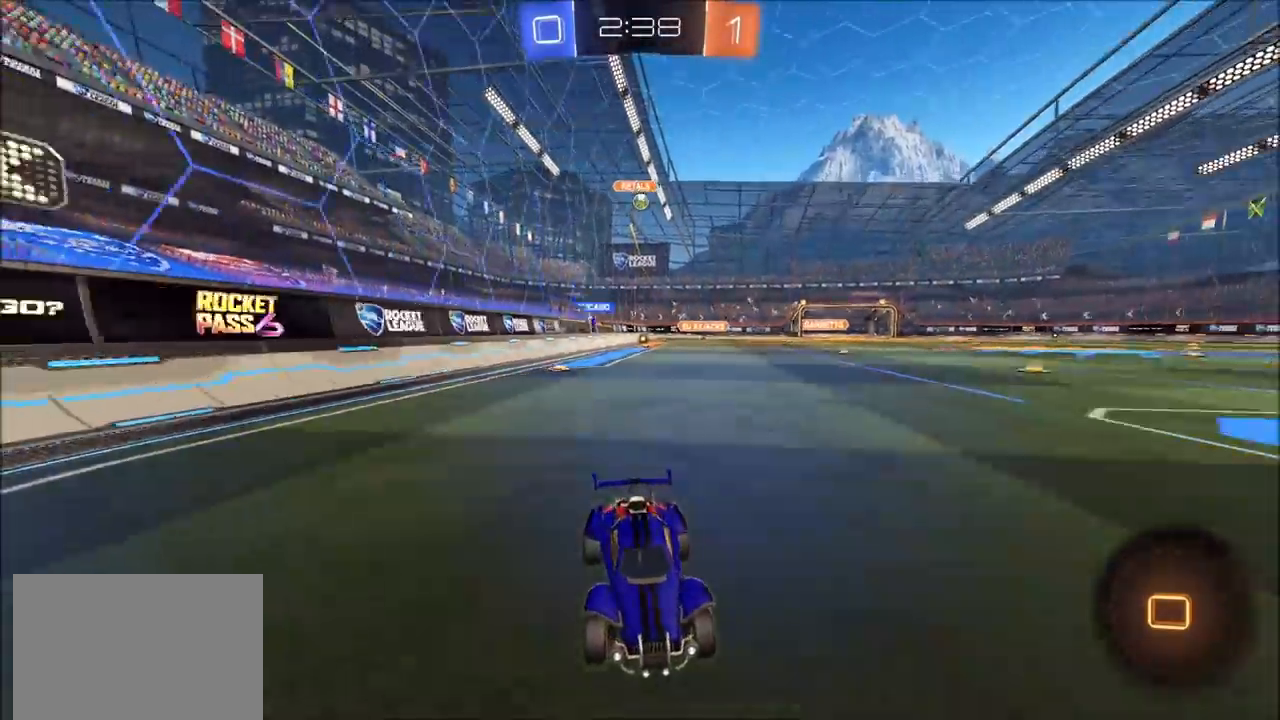
{"buttons": [], "left_stick": "left", "right_stick": "center", "events": [[117, "R2", "up"], [117, "left_stick", "up-right"], [283, "L2", "down"], [367, "left_stick", "center"], [417, "L2", "up"], [433, "left_stick", "left"]]}
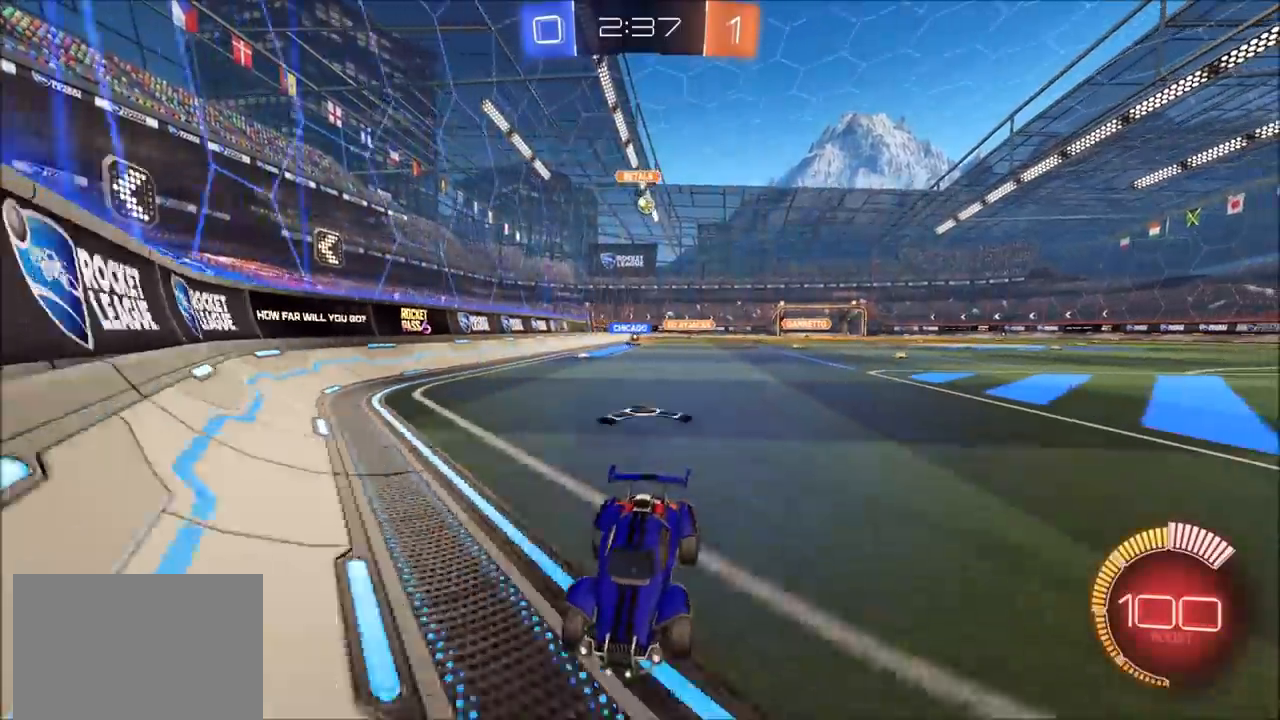
{"buttons": ["R2"], "left_stick": "left", "right_stick": "center", "events": [[17, "R2", "down"], [50, "left_stick", "center"], [117, "R2", "up"], [150, "L2", "down"], [183, "left_stick", "up-right"], [250, "L2", "up"], [267, "R2", "down"], [300, "left_stick", "center"], [367, "left_stick", "left"]]}
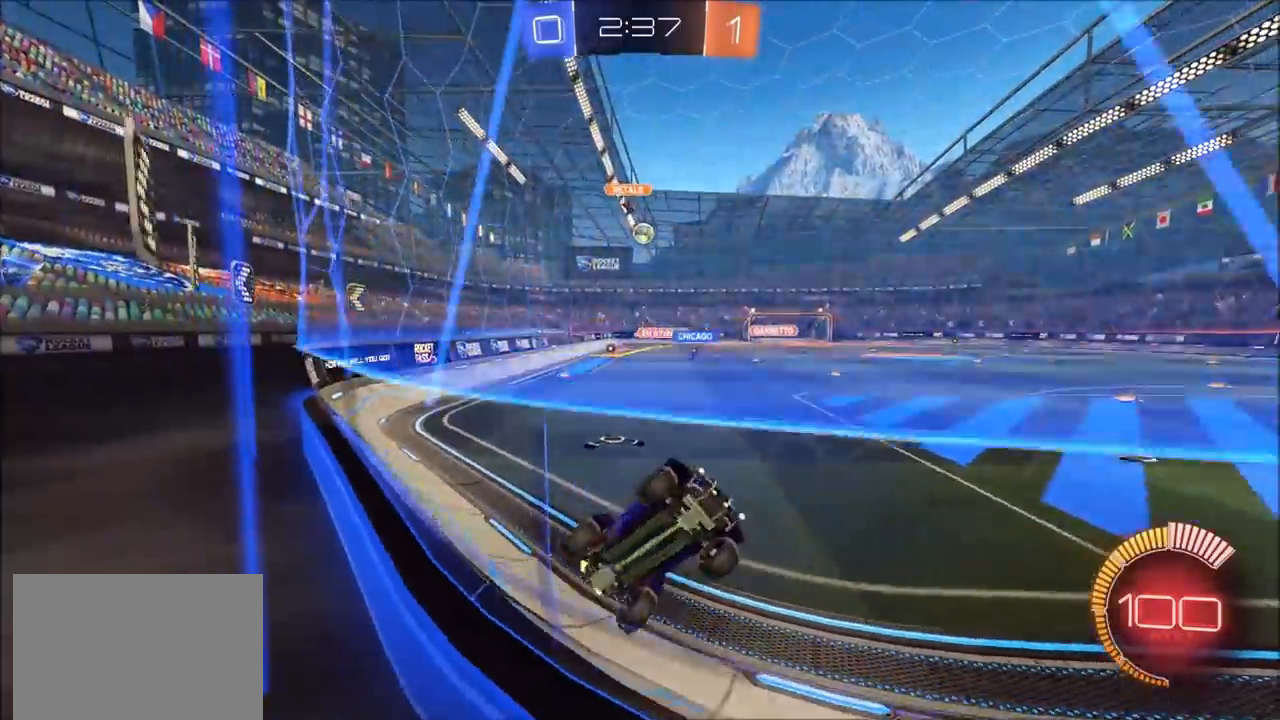
{"buttons": [], "left_stick": "left", "right_stick": "center", "events": [[117, "L2", "down"], [133, "R2", "up"], [233, "L2", "up"], [233, "R2", "down"], [500, "R2", "up"]]}
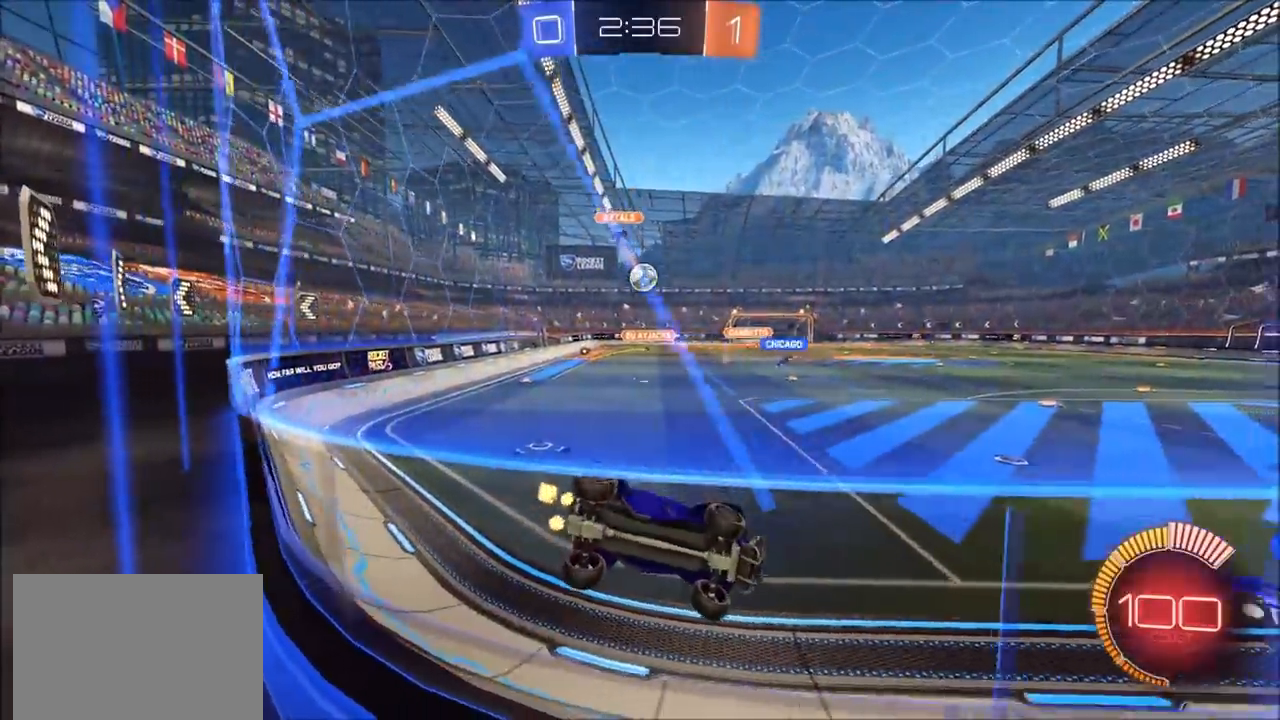
{"buttons": ["R2"], "left_stick": "center", "right_stick": "center", "events": [[17, "L2", "down"], [50, "left_stick", "center"], [83, "L2", "up"], [83, "R2", "down"], [117, "left_stick", "left"], [250, "left_stick", "center"]]}
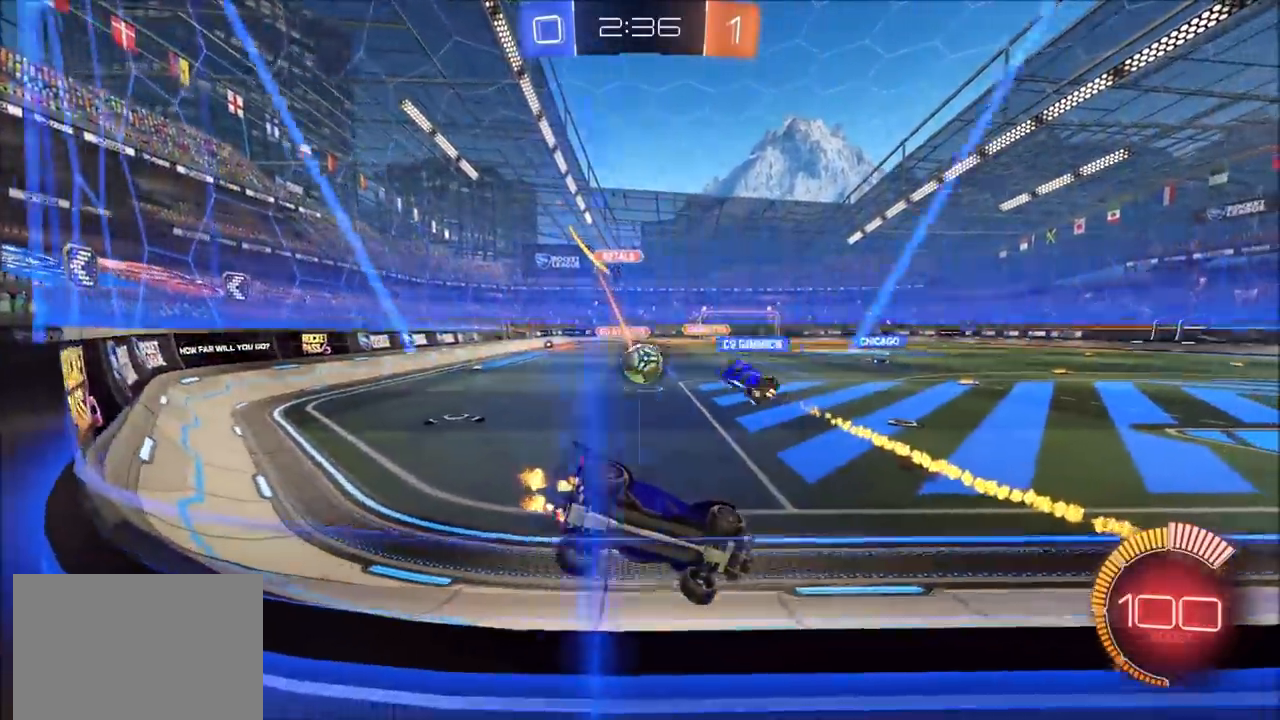
{"buttons": ["R2"], "left_stick": "left", "right_stick": "center", "events": [[150, "left_stick", "left"]]}
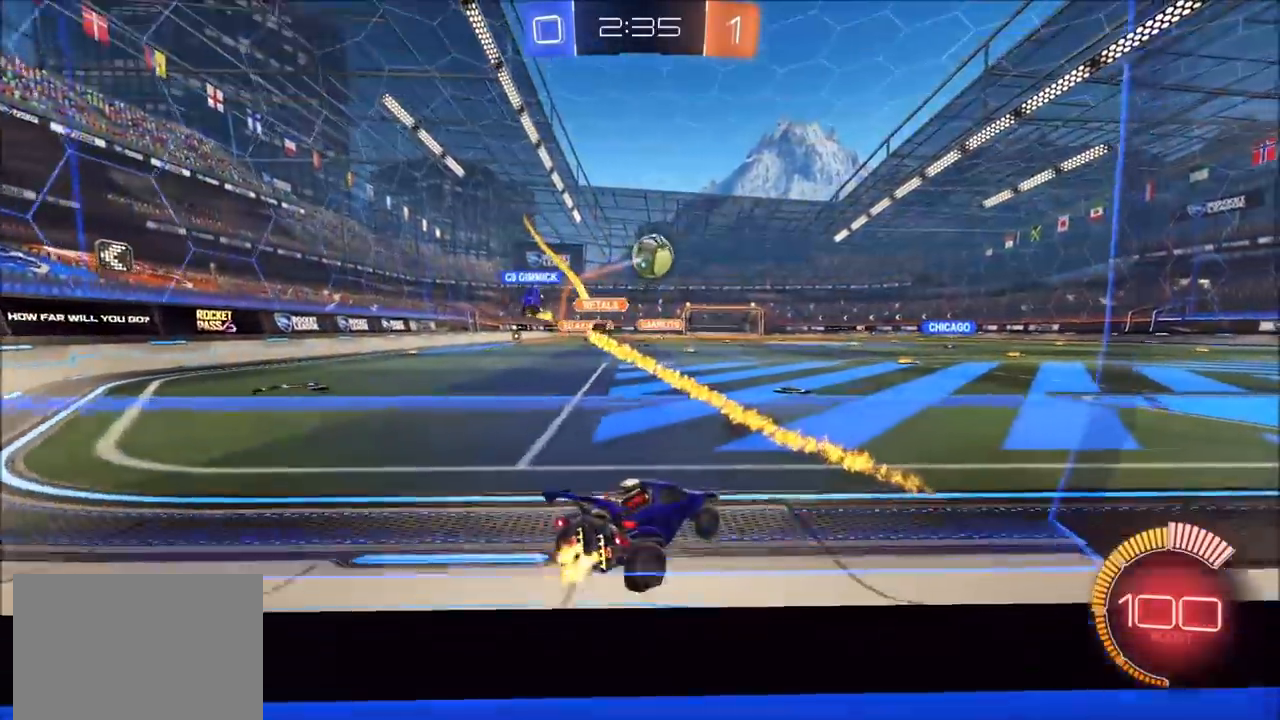
{"buttons": ["CIRCLE", "R2"], "left_stick": "up-right", "right_stick": "center", "events": [[17, "left_stick", "center"], [83, "left_stick", "up-right"], [117, "CIRCLE", "down"], [350, "left_stick", "center"], [500, "left_stick", "up-right"]]}